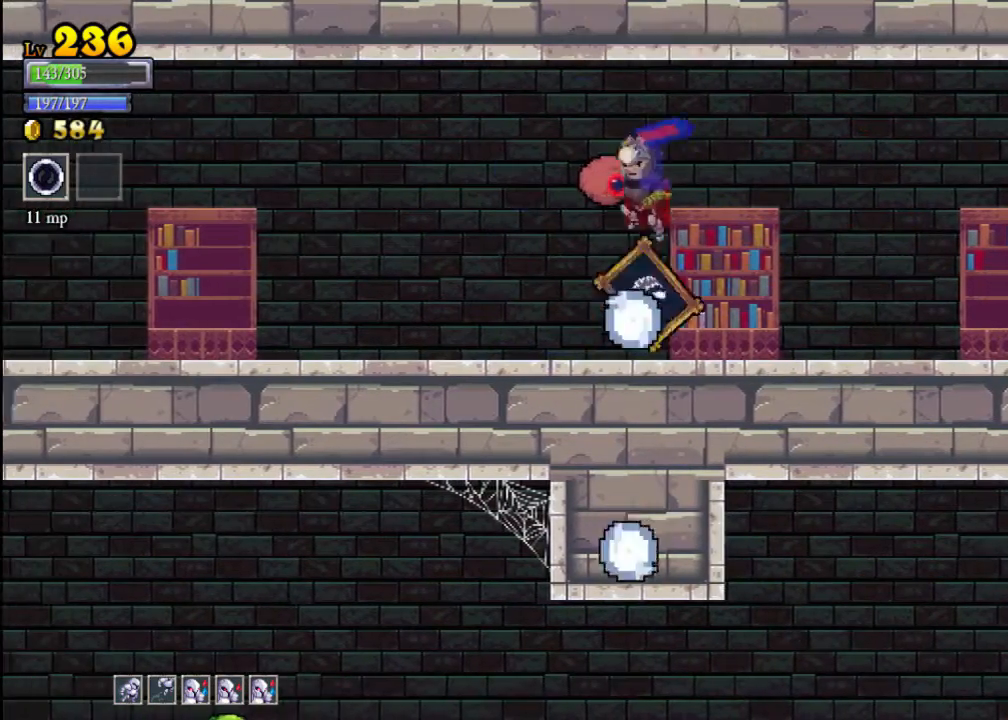
Gameplay with a controller (Xbox layout); each line is a JSON object with the inputs held at the frame after it. "events" lists button and stick changes between this image and that frame as [ms after this image, input, new state], when the widget could be followed in between. Not read: L3 R3 right_stick.
{"buttons": [], "left_stick": "left", "events": []}
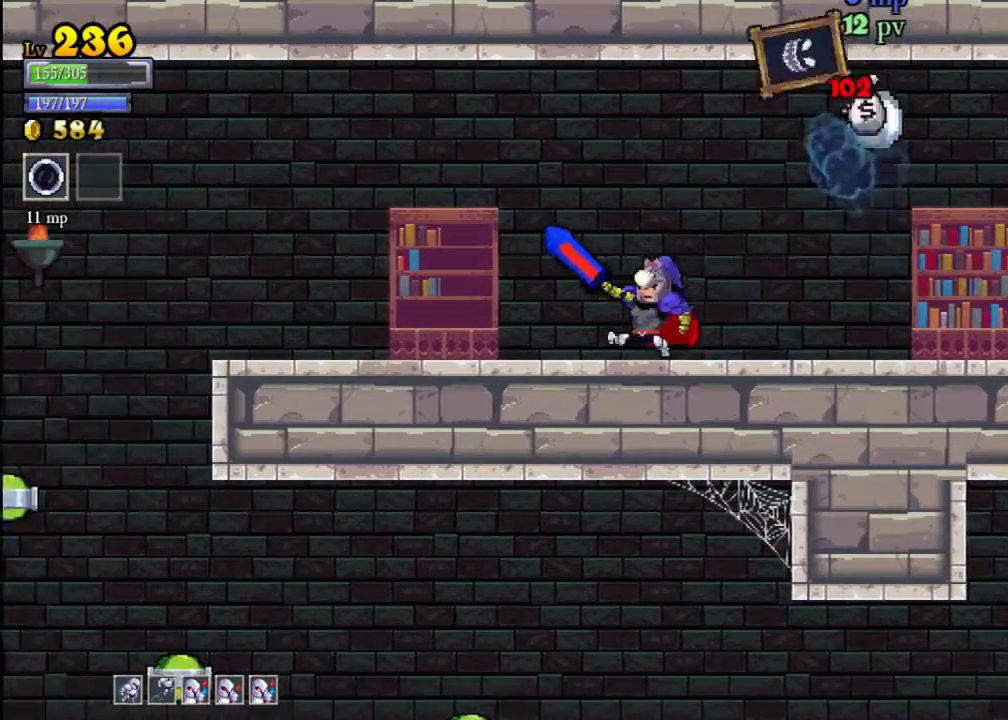
{"buttons": [], "left_stick": "up-right", "events": [[167, "left_stick", "center"], [500, "left_stick", "up-right"]]}
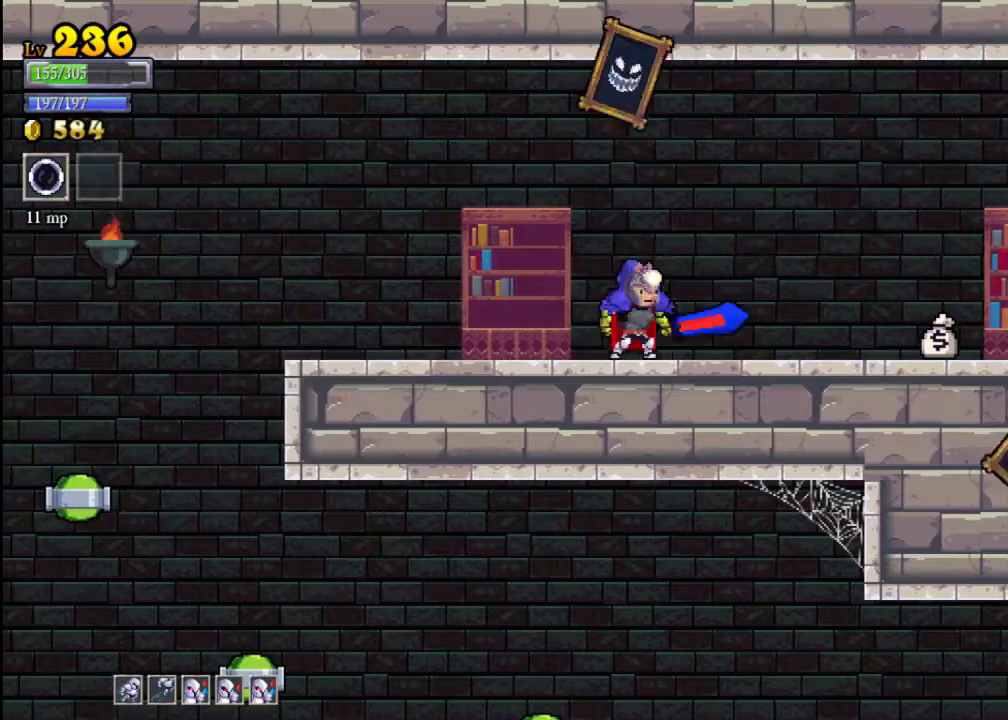
{"buttons": ["A"], "left_stick": "right", "events": [[67, "left_stick", "center"], [133, "X", "down"], [167, "left_stick", "left"], [200, "X", "up"], [267, "left_stick", "right"], [400, "A", "down"]]}
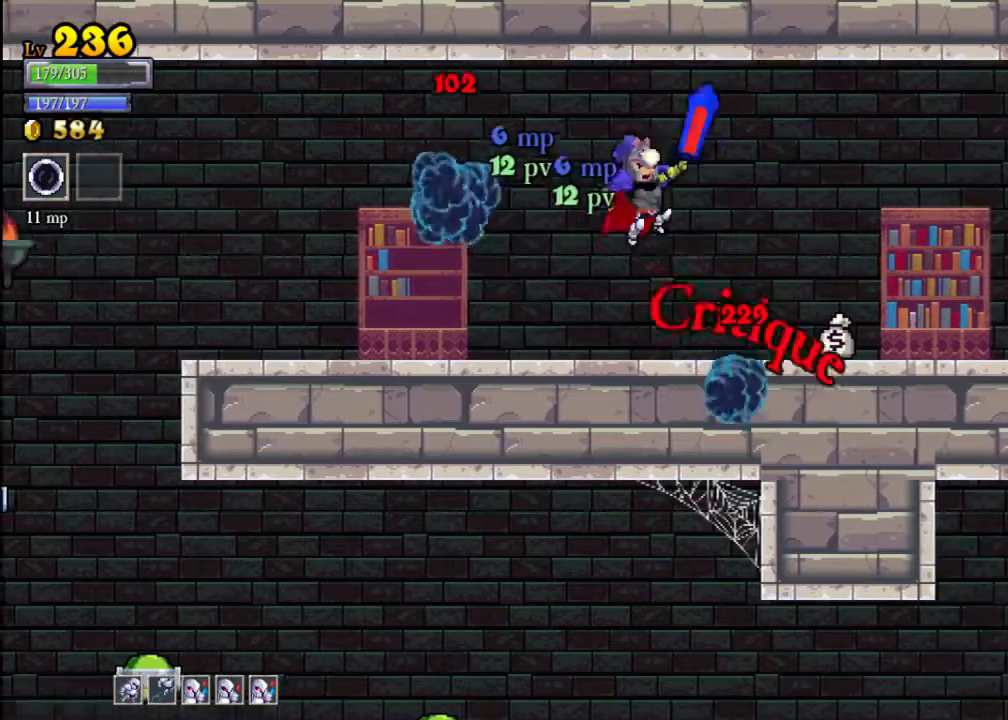
{"buttons": [], "left_stick": "up-right", "events": [[167, "A", "up"], [367, "left_stick", "left"], [500, "left_stick", "up-right"]]}
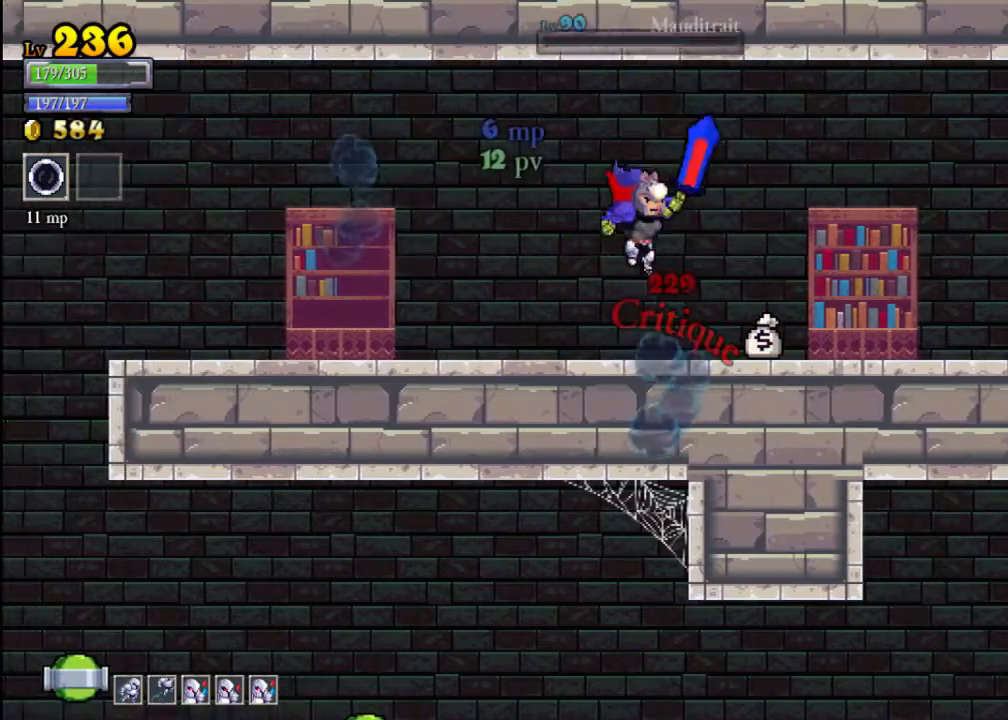
{"buttons": [], "left_stick": "right", "events": [[33, "left_stick", "right"]]}
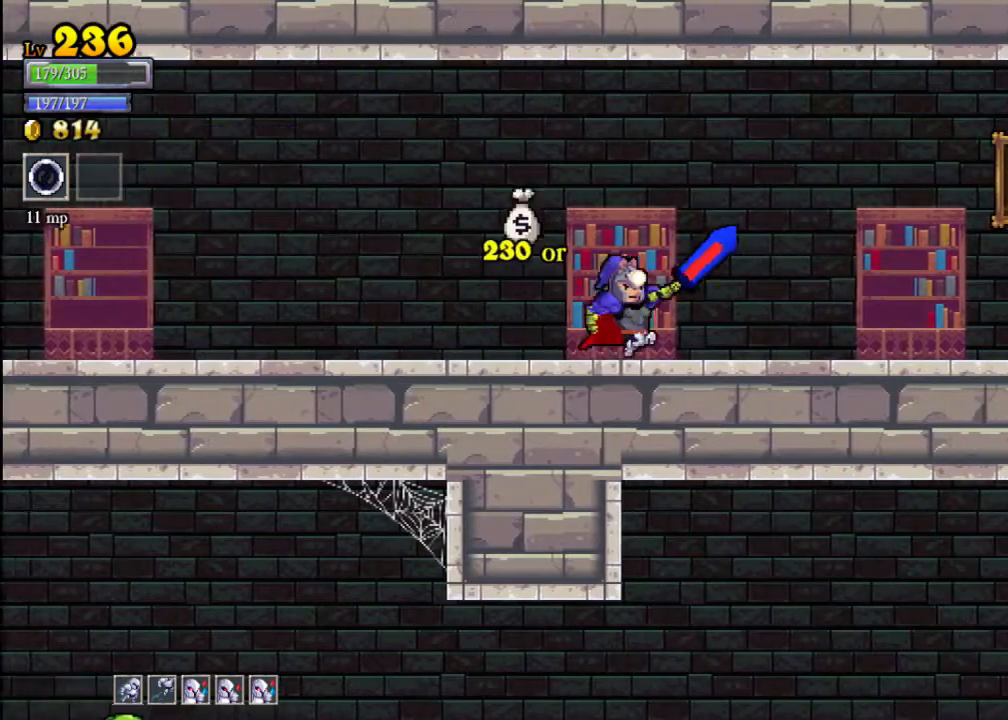
{"buttons": [], "left_stick": "right", "events": [[400, "X", "down"], [467, "A", "down"], [500, "A", "up"], [500, "X", "up"]]}
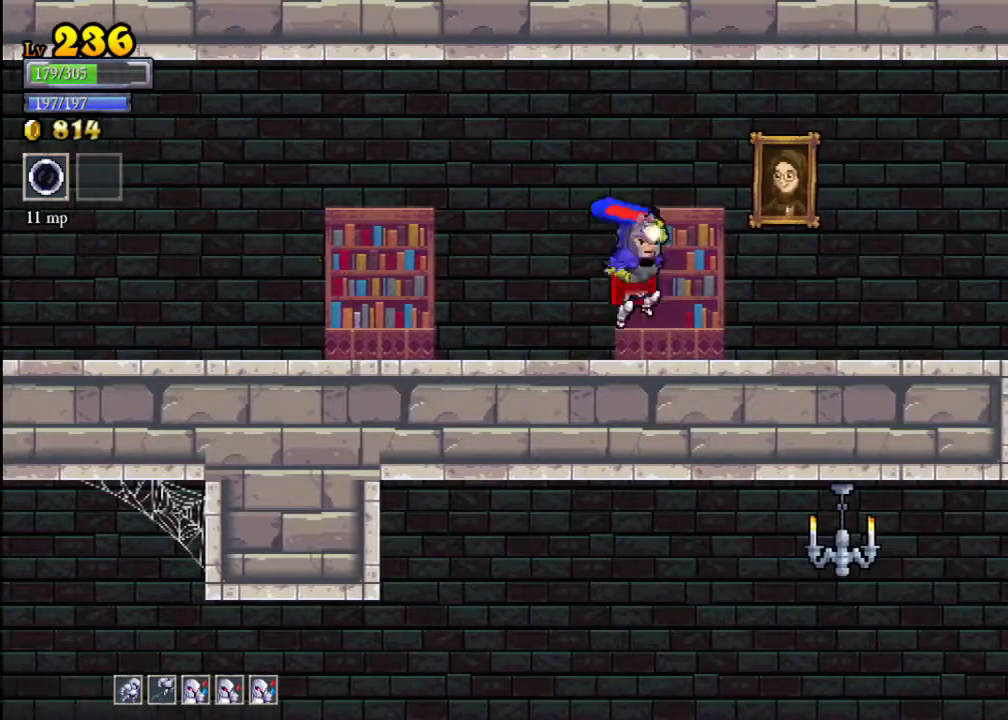
{"buttons": ["X"], "left_stick": "right", "events": [[200, "left_stick", "center"], [300, "left_stick", "right"], [467, "X", "down"]]}
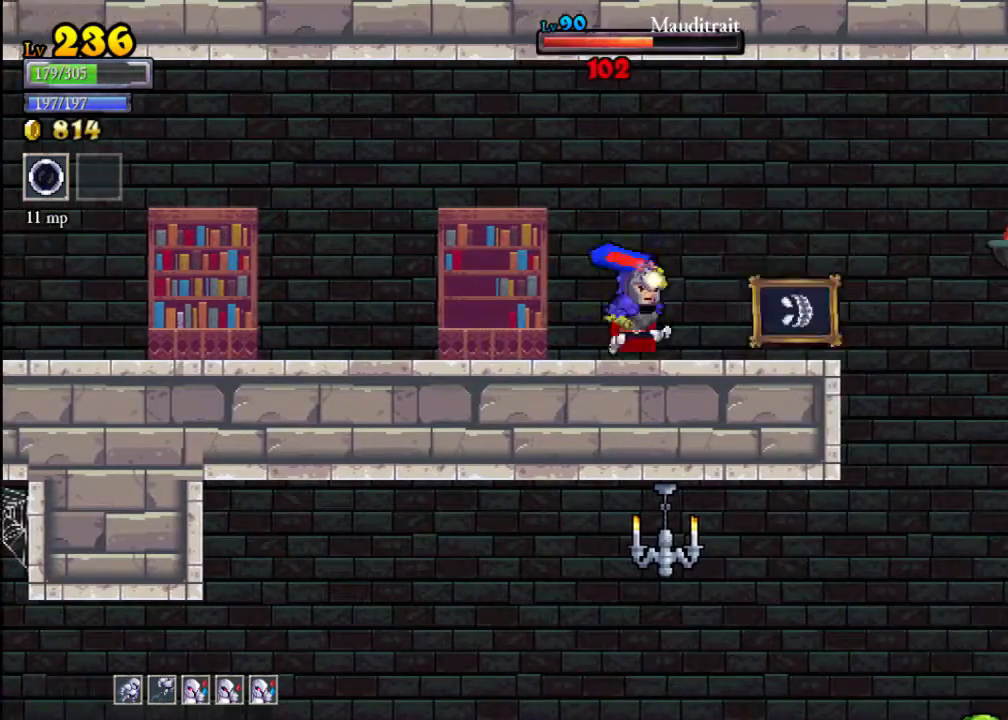
{"buttons": [], "left_stick": "right", "events": [[33, "X", "up"]]}
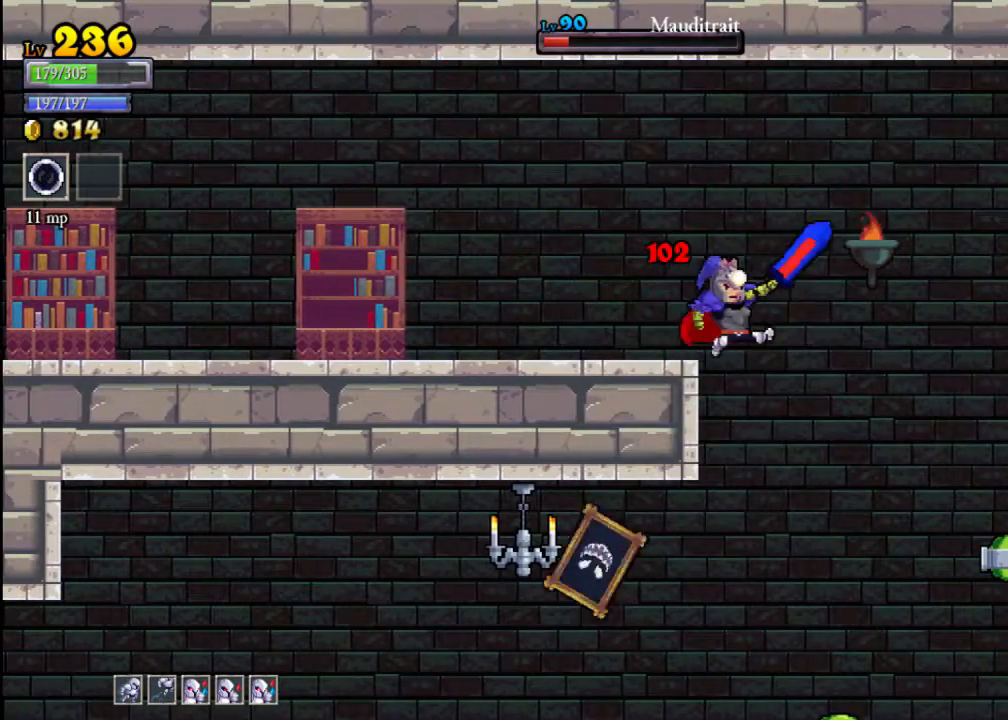
{"buttons": ["A"], "left_stick": "center", "events": [[167, "left_stick", "left"], [367, "left_stick", "center"], [400, "A", "down"]]}
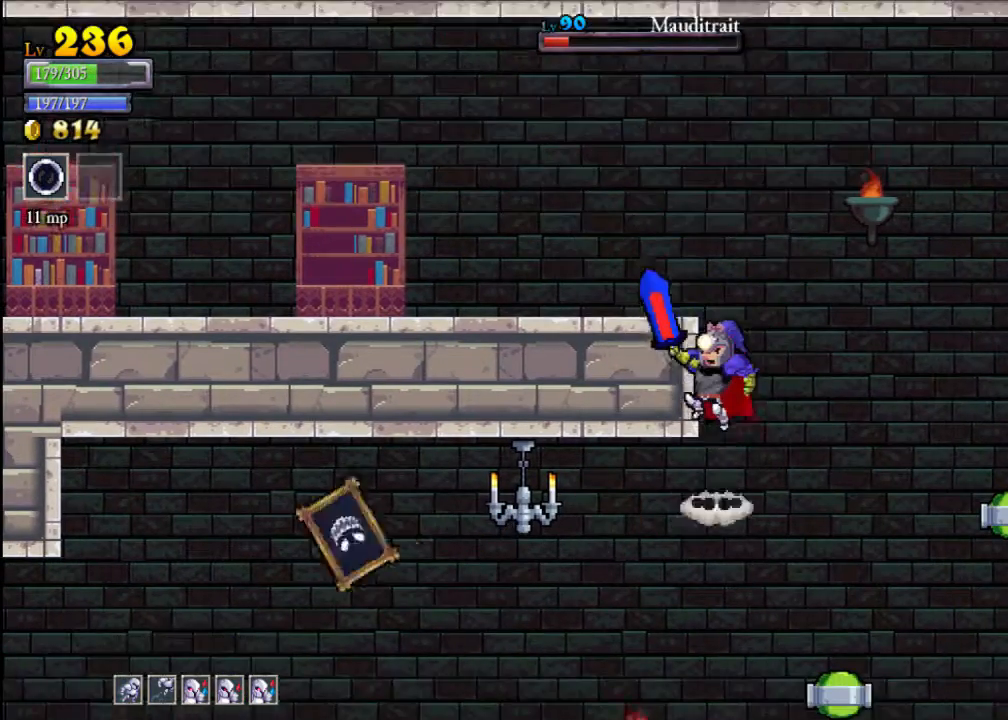
{"buttons": ["A"], "left_stick": "left", "events": [[300, "left_stick", "left"]]}
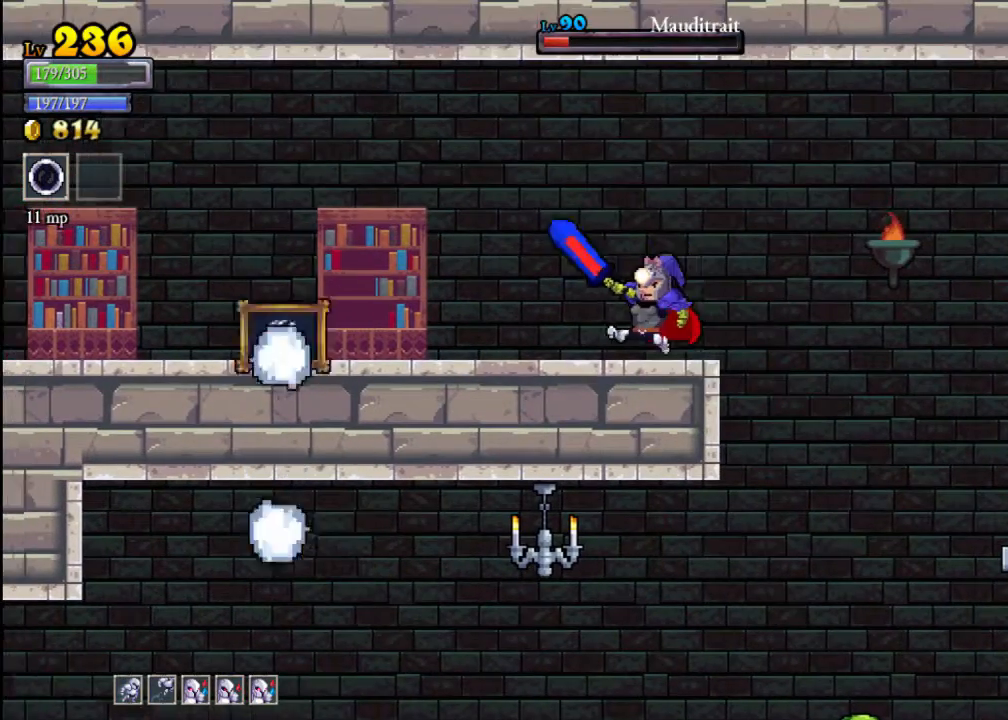
{"buttons": [], "left_stick": "center", "events": [[33, "A", "up"], [100, "left_stick", "center"], [167, "X", "down"], [200, "left_stick", "left"], [233, "X", "up"], [467, "left_stick", "center"]]}
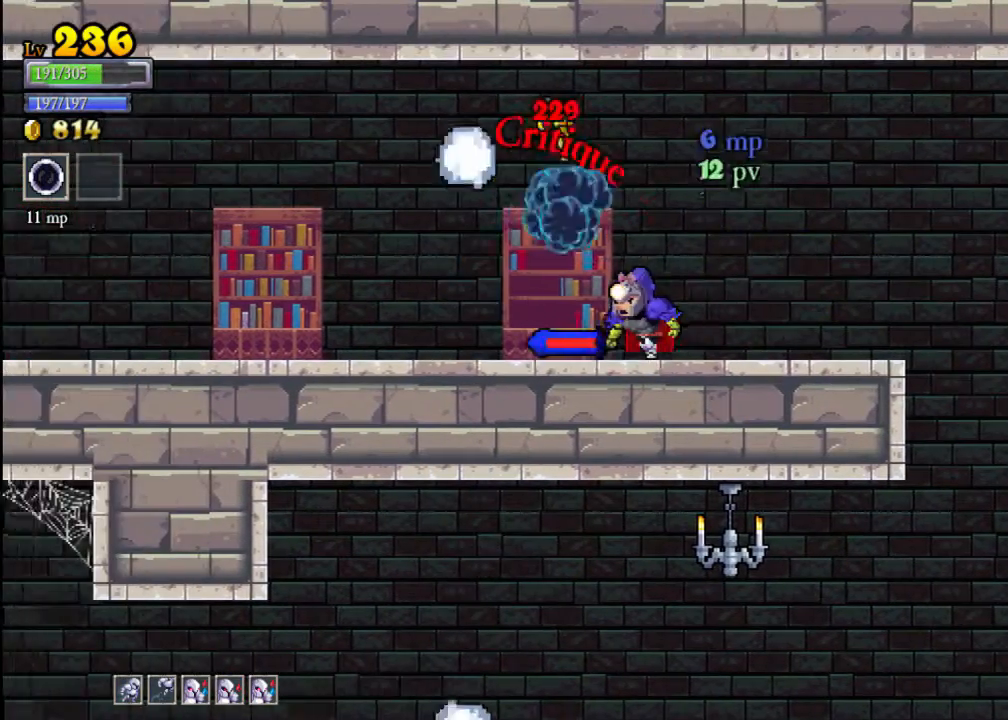
{"buttons": [], "left_stick": "left", "events": [[67, "left_stick", "right"], [267, "left_stick", "left"]]}
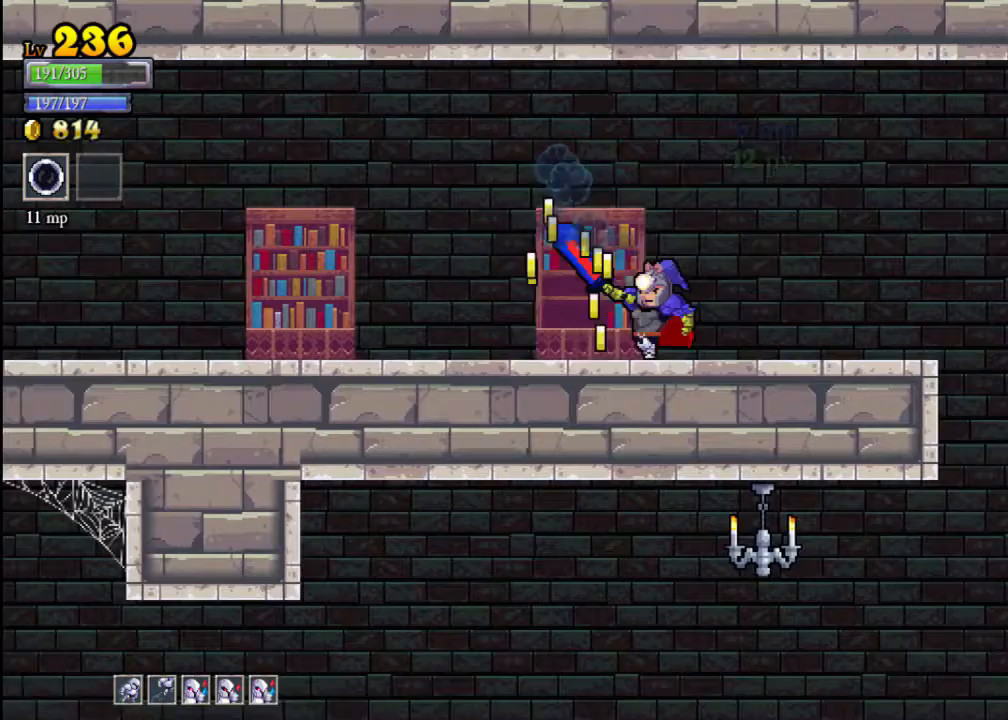
{"buttons": ["R2"], "left_stick": "right", "events": [[367, "left_stick", "right"], [433, "R2", "down"]]}
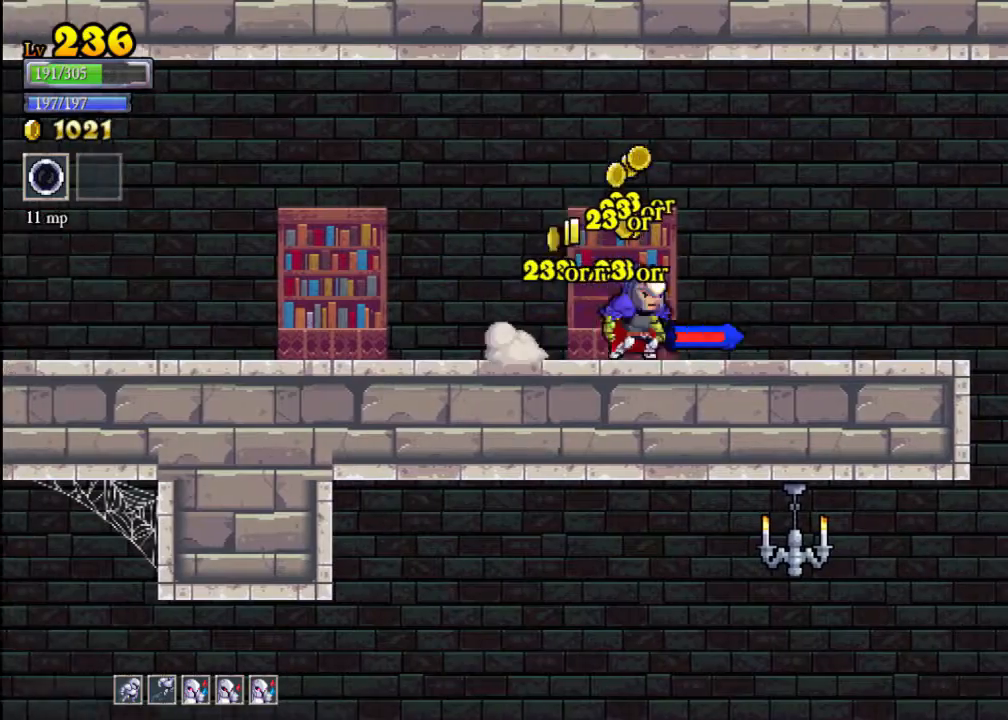
{"buttons": ["R2"], "left_stick": "right", "events": [[200, "R2", "up"], [467, "R2", "down"]]}
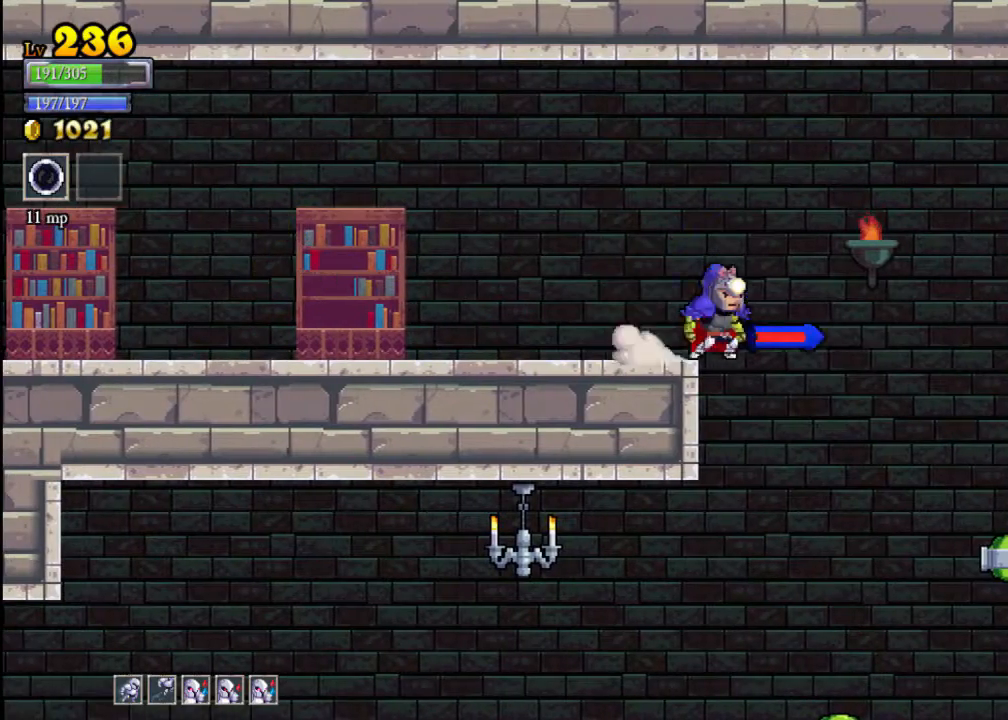
{"buttons": [], "left_stick": "right", "events": [[267, "R2", "up"]]}
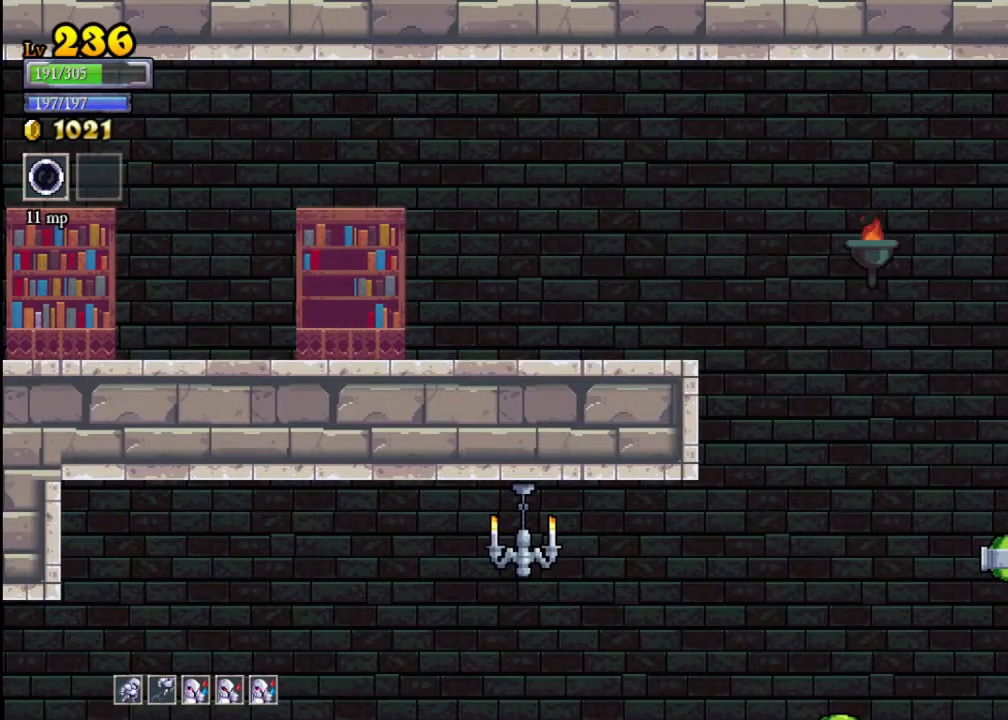
{"buttons": [], "left_stick": "right", "events": [[67, "A", "down"], [100, "A", "up"]]}
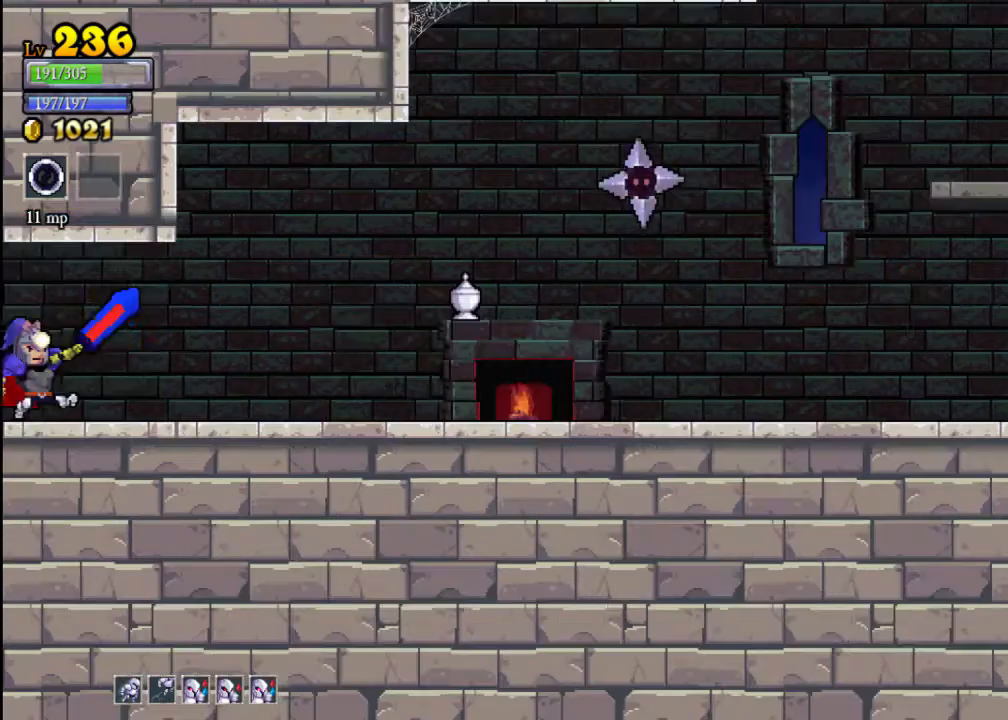
{"buttons": [], "left_stick": "right", "events": [[233, "left_stick", "center"], [367, "left_stick", "right"]]}
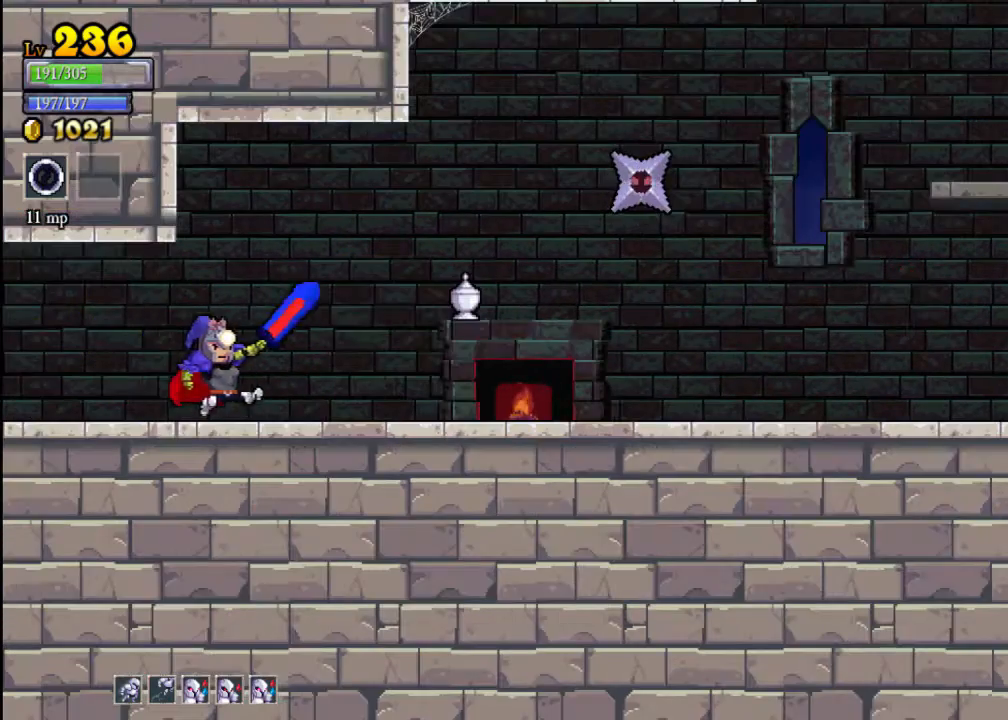
{"buttons": [], "left_stick": "up-left", "events": [[133, "left_stick", "center"], [433, "left_stick", "up-left"]]}
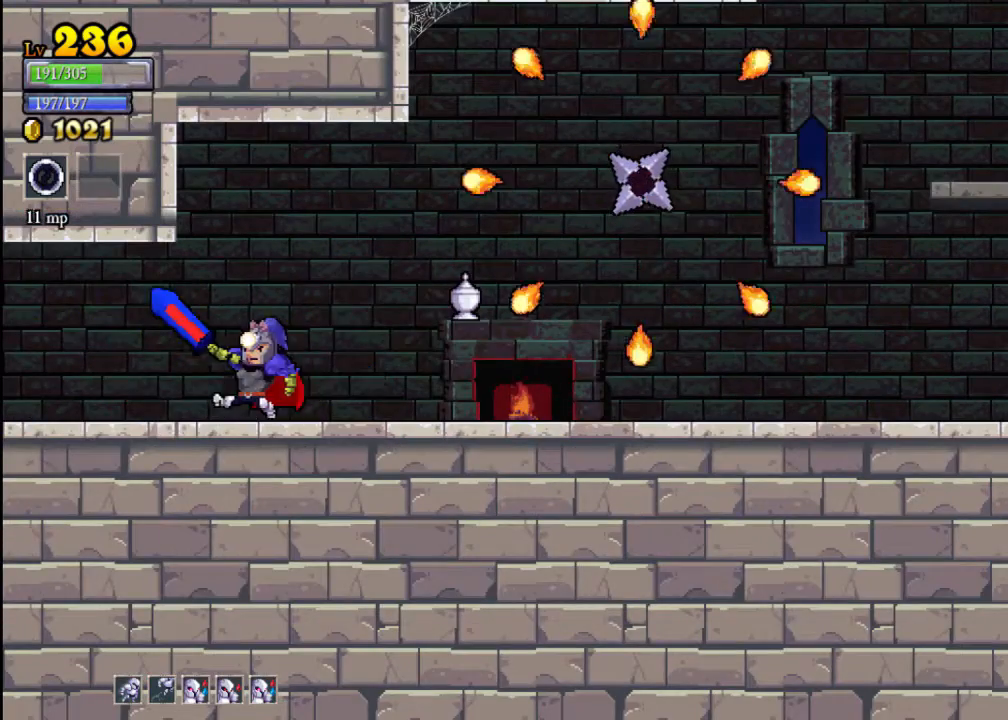
{"buttons": ["A", "X"], "left_stick": "right", "events": [[167, "left_stick", "right"], [433, "A", "down"], [433, "X", "down"]]}
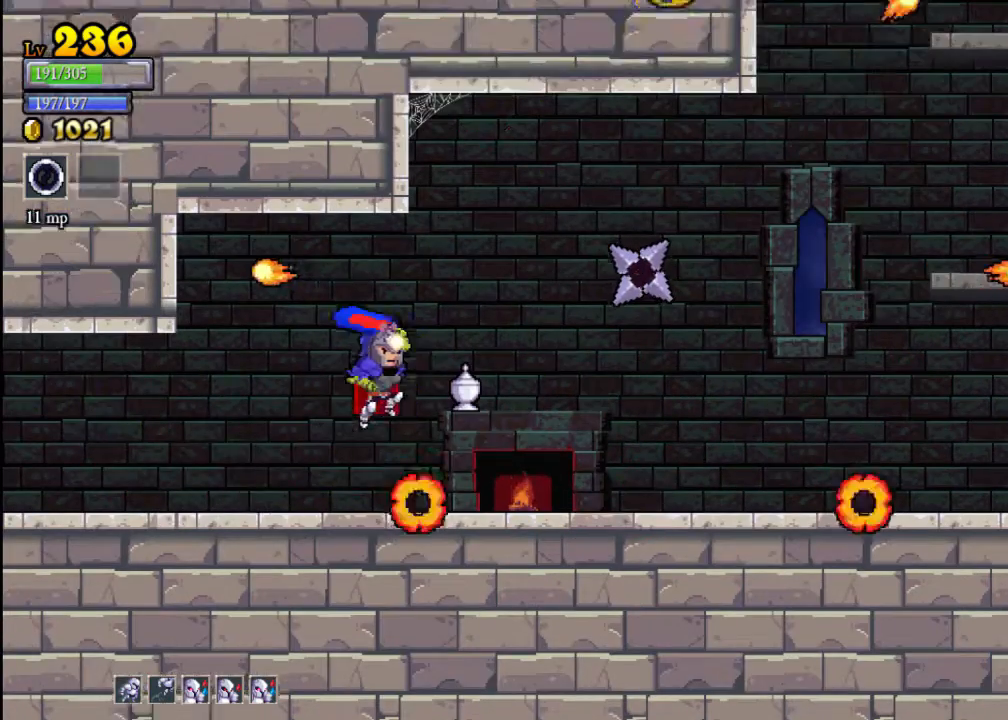
{"buttons": [], "left_stick": "left", "events": [[33, "A", "up"], [33, "X", "up"], [367, "left_stick", "left"]]}
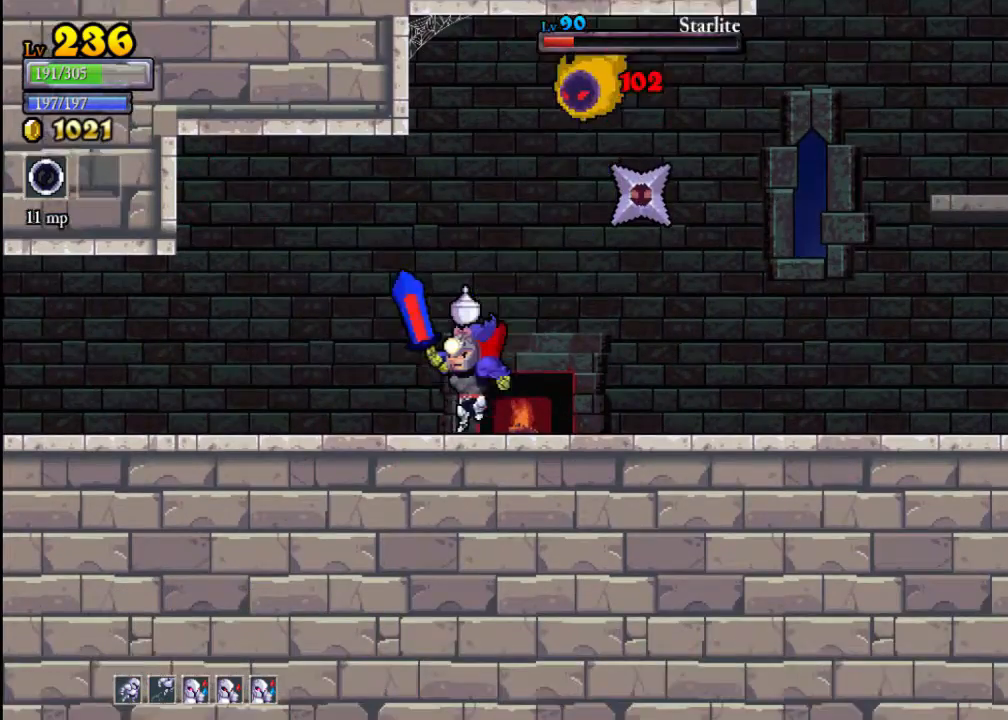
{"buttons": [], "left_stick": "left", "events": [[267, "A", "down"], [267, "X", "down"], [267, "left_stick", "right"], [333, "A", "up"], [333, "X", "up"], [367, "left_stick", "left"]]}
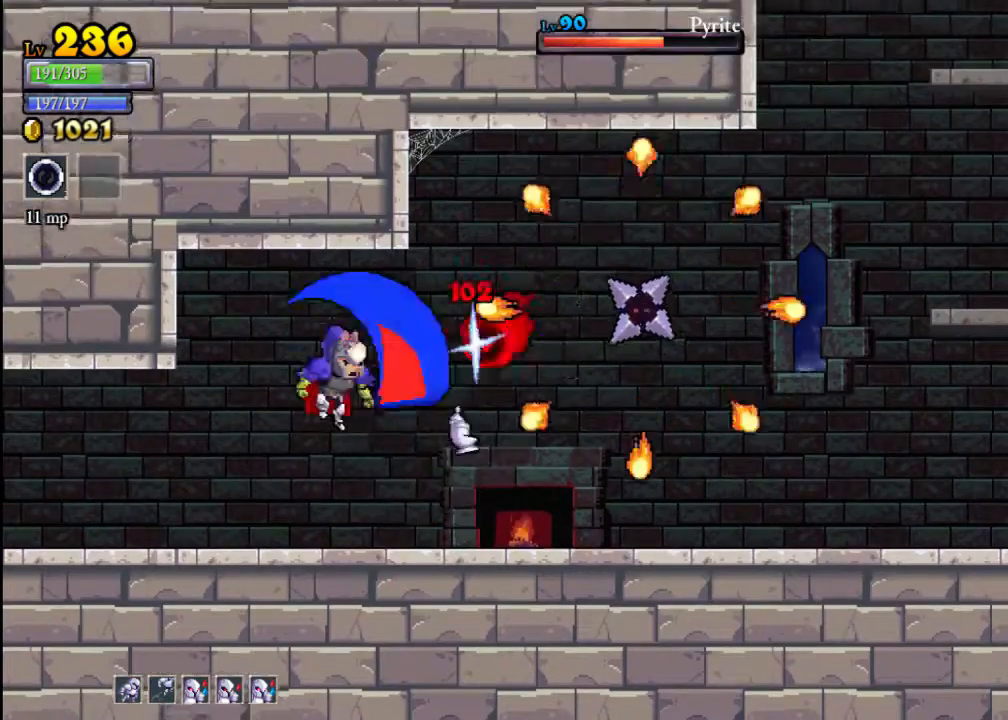
{"buttons": [], "left_stick": "right", "events": [[267, "left_stick", "center"], [367, "left_stick", "right"]]}
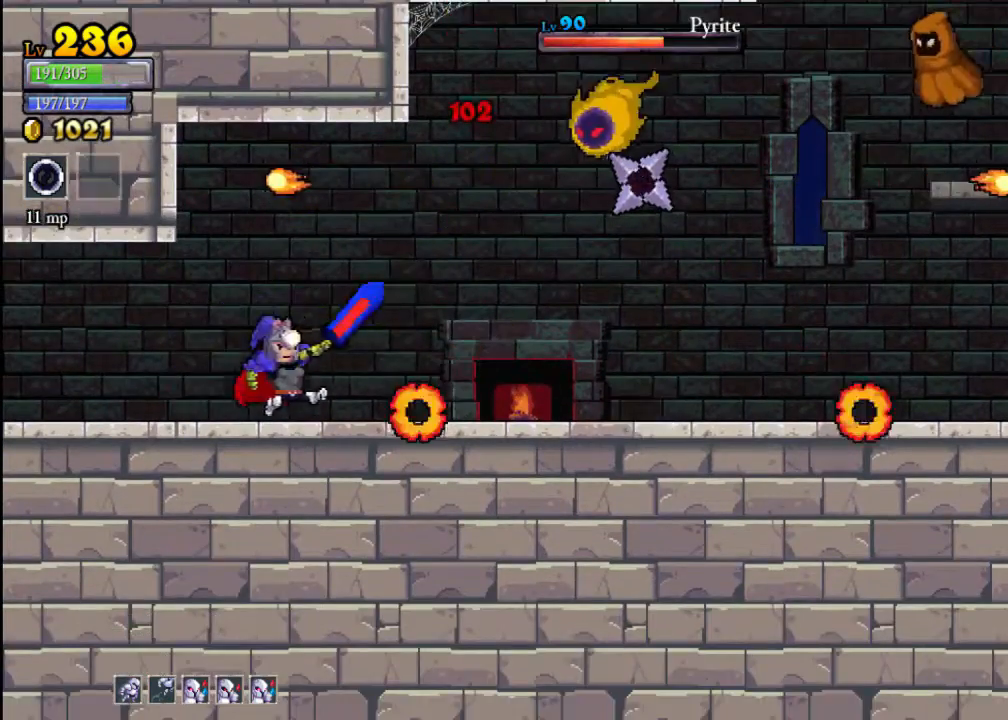
{"buttons": [], "left_stick": "left", "events": [[133, "A", "down"], [200, "X", "down"], [267, "A", "up"], [300, "X", "up"], [467, "left_stick", "left"]]}
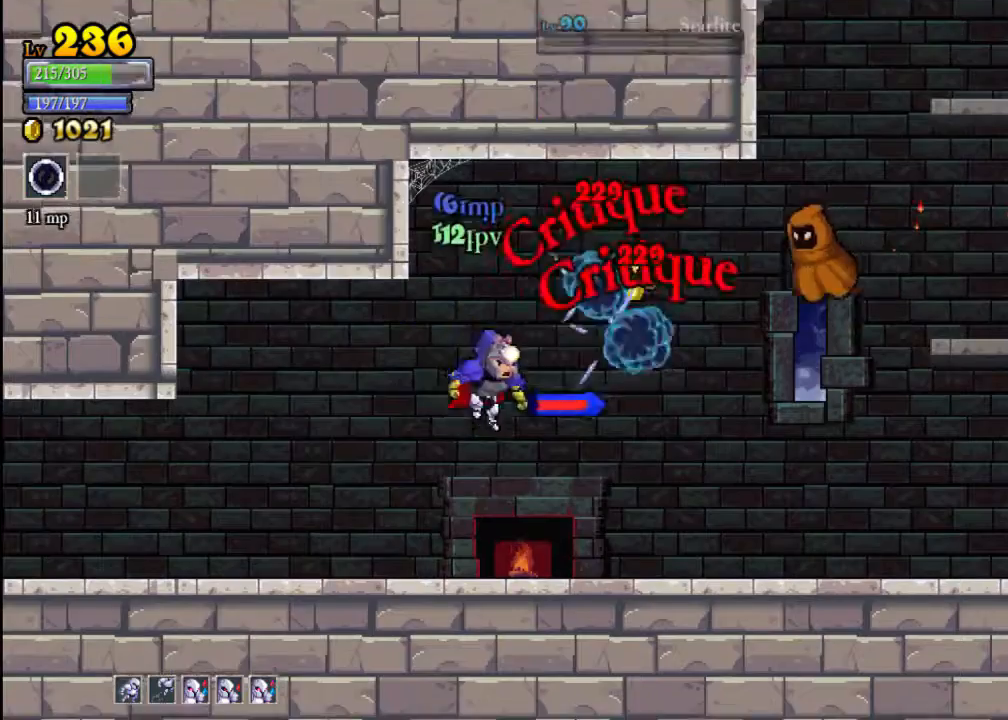
{"buttons": [], "left_stick": "right", "events": [[300, "left_stick", "center"], [367, "left_stick", "right"]]}
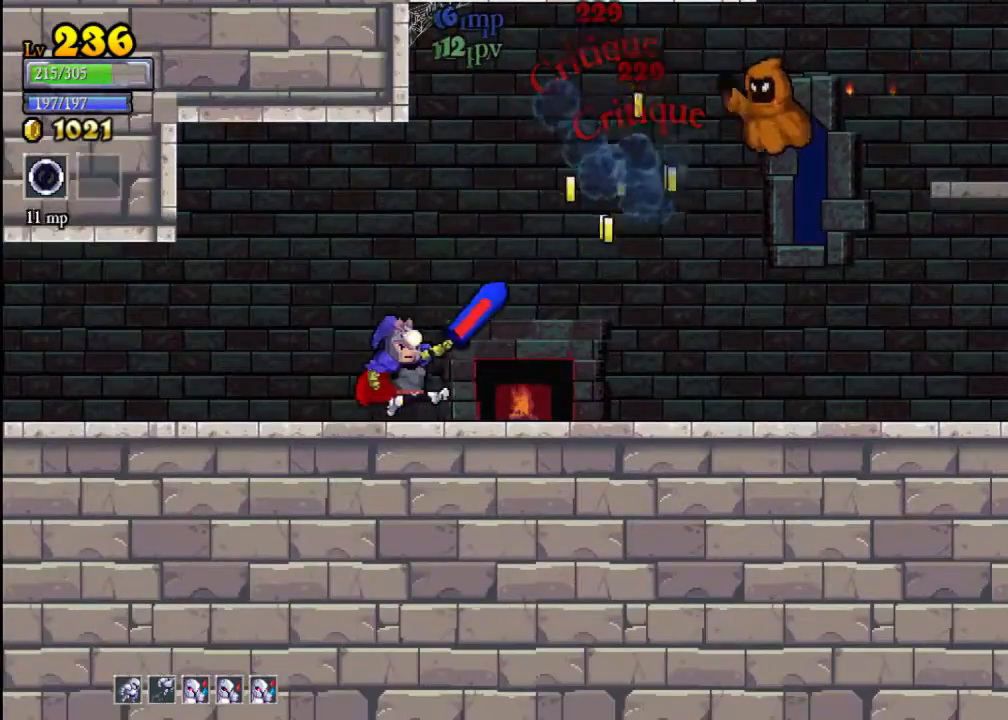
{"buttons": [], "left_stick": "right", "events": [[67, "A", "down"], [233, "X", "down"], [367, "A", "up"], [367, "X", "up"]]}
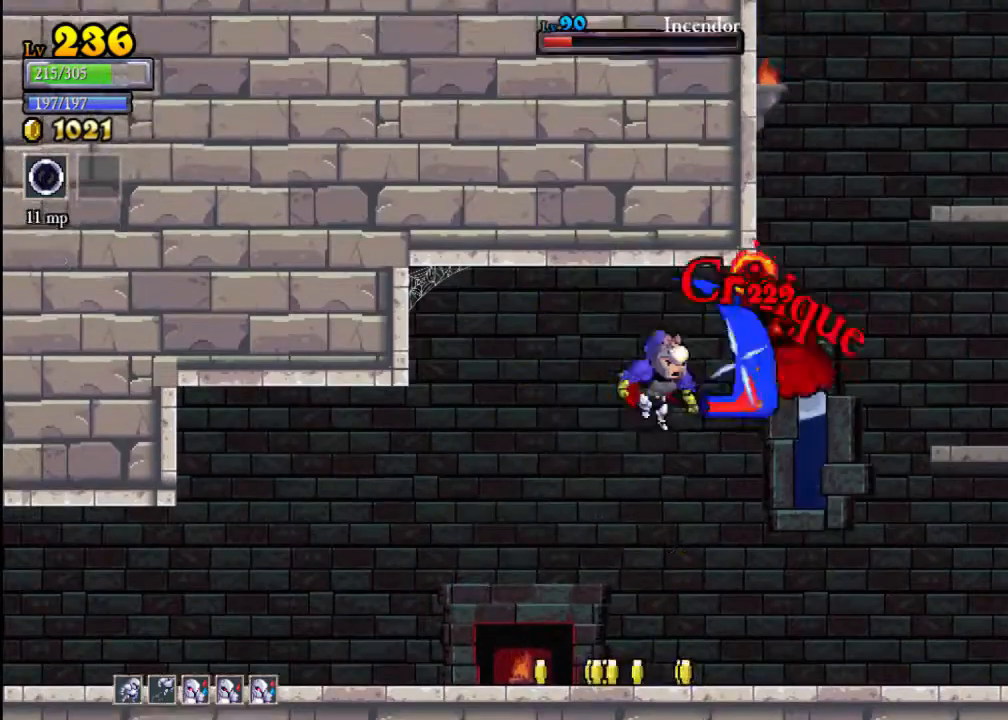
{"buttons": [], "left_stick": "left", "events": [[33, "left_stick", "center"], [200, "A", "down"], [200, "left_stick", "right"], [267, "X", "down"], [300, "X", "up"], [333, "A", "up"], [433, "left_stick", "left"]]}
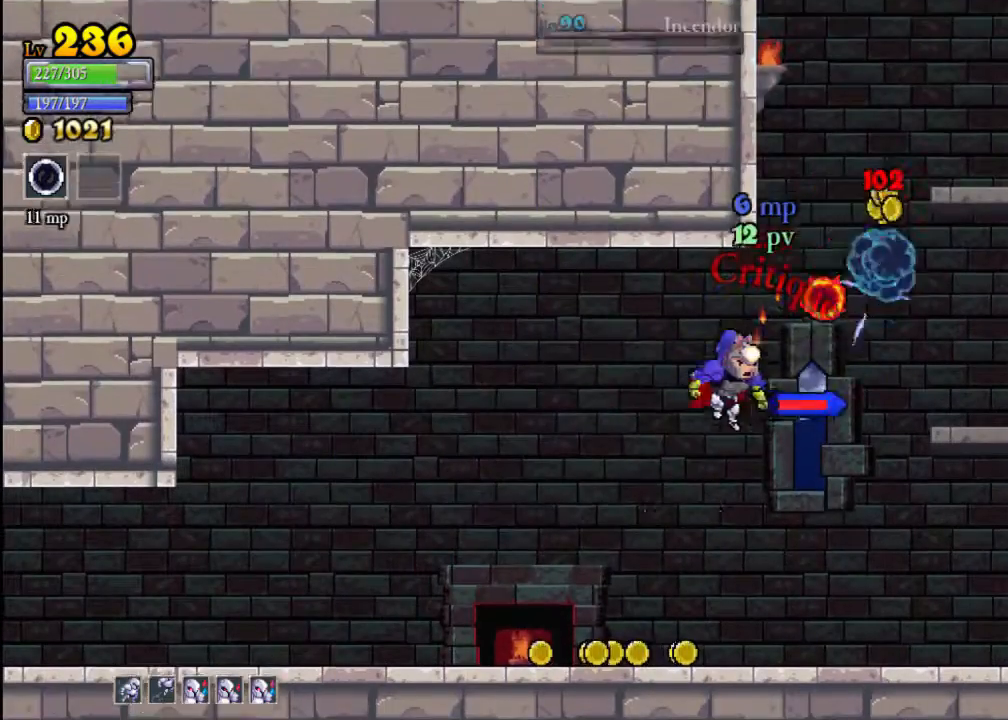
{"buttons": [], "left_stick": "center", "events": [[500, "left_stick", "center"]]}
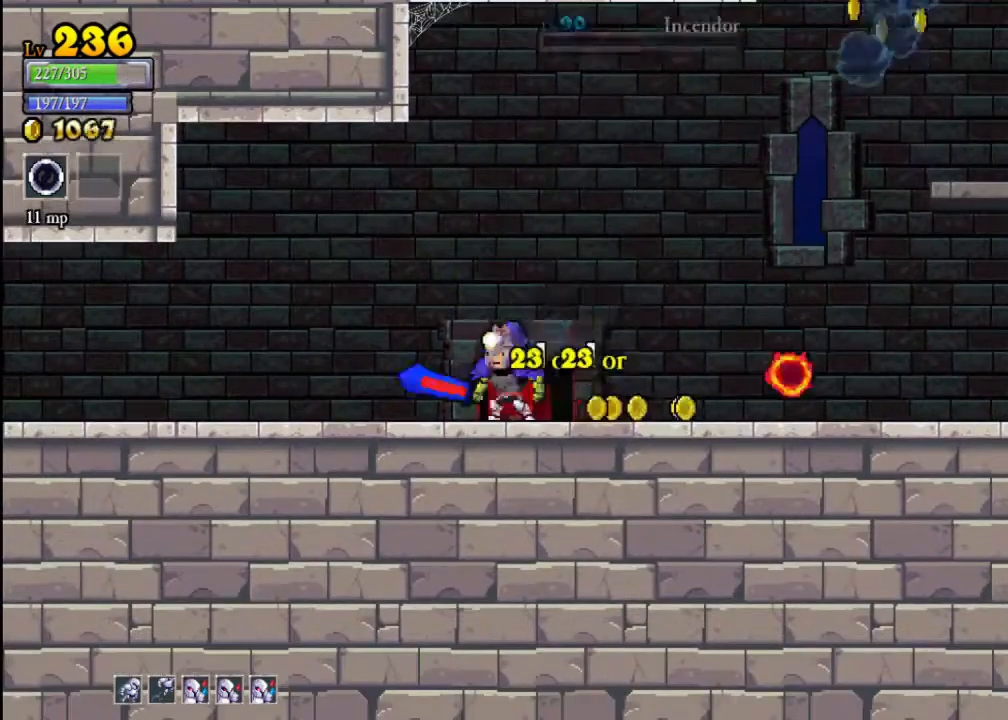
{"buttons": [], "left_stick": "right", "events": [[33, "left_stick", "right"]]}
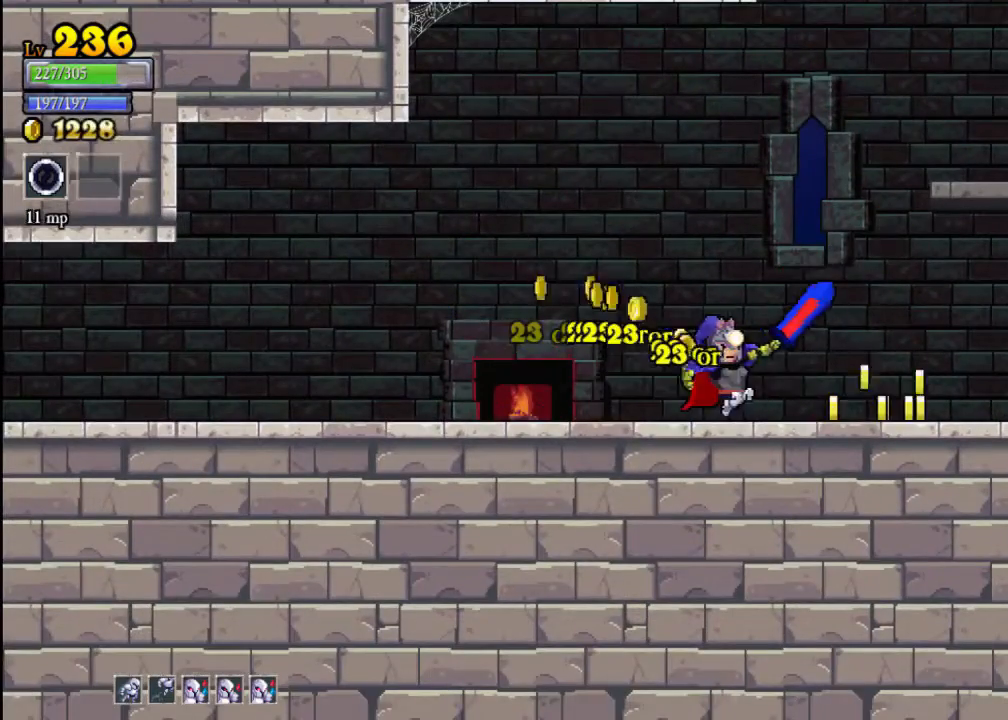
{"buttons": ["A", "X"], "left_stick": "right", "events": [[433, "A", "down"], [500, "X", "down"]]}
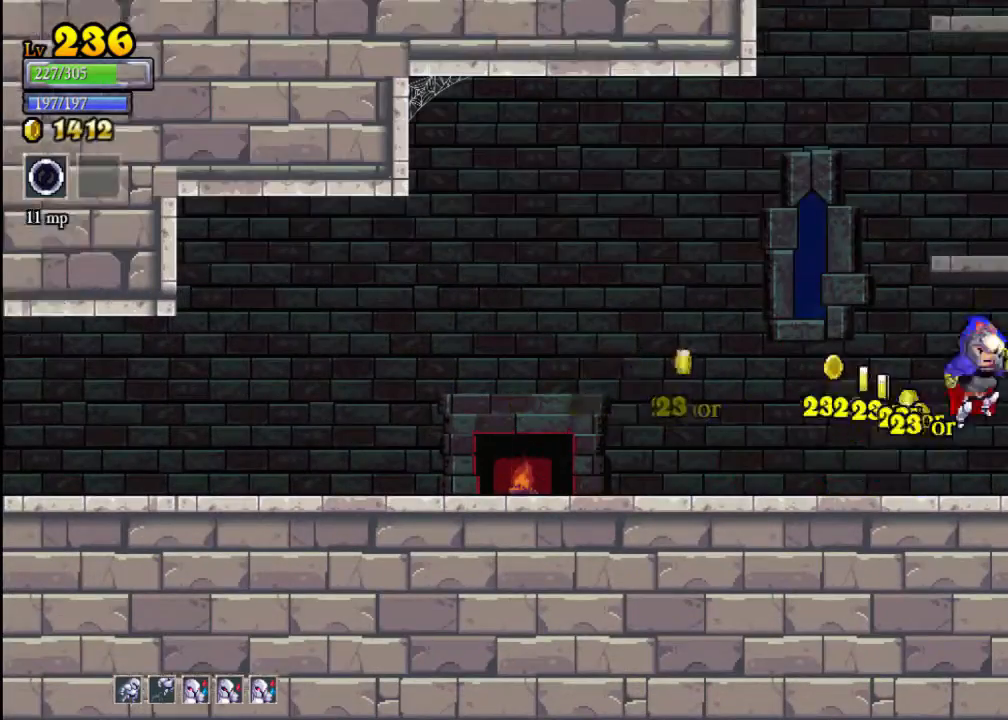
{"buttons": ["A"], "left_stick": "center", "events": [[67, "left_stick", "center"], [200, "X", "up"], [233, "A", "up"], [267, "left_stick", "right"], [433, "left_stick", "center"], [500, "A", "down"]]}